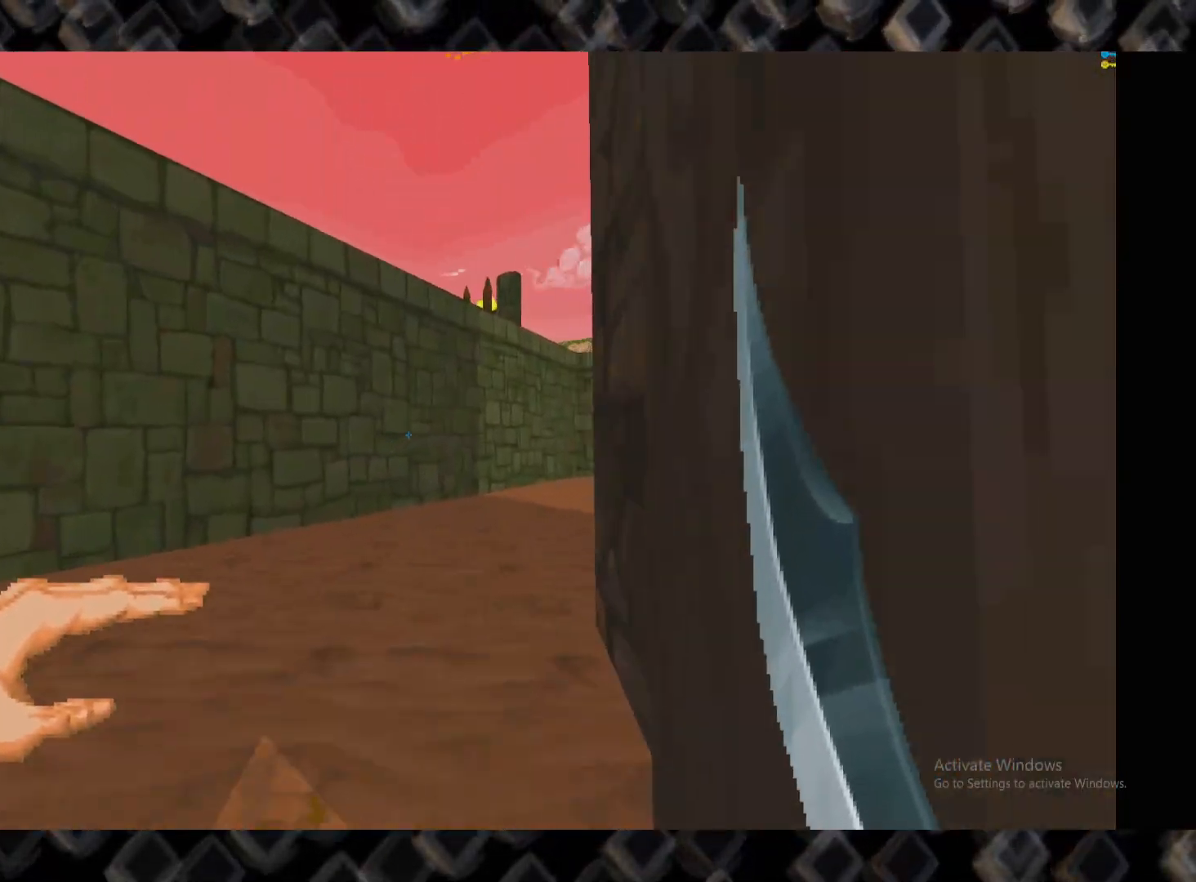
Gameplay with keyboard and mouse; each line is a JSON object with the keys and mouse buttons held at the frame after it. "events" lists presses ("down") and releases ("up") of "1", "2", "3", "4", "5", "a", "alt", "c", "ctrl", "d", "e", "escape", "f", "q", "r", "s", "shift", "super", "tab", "v", "w", "x", "z", "mouse_left" and "mouse_right" between this image and that frame as [ms after this image, input, new state], when the widget could be followed in between. "mouse_left", "mouse_right" = the "left", "right" buttons of the "mouse" list. No other keys are recorded. Mouse movement is not recorded.
{"keys": ["a", "w"], "mouse": [], "events": [[200, "a", "up"], [460, "a", "down"]]}
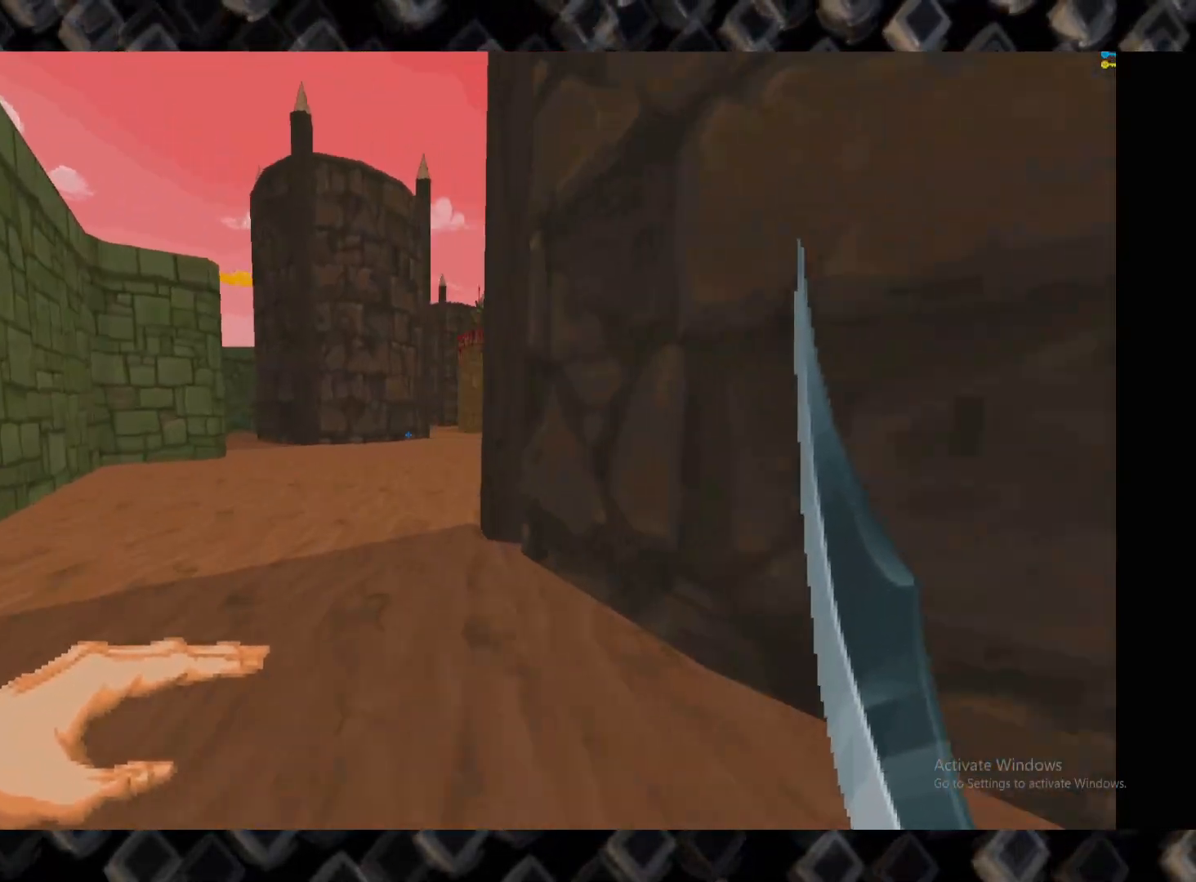
{"keys": [], "mouse": [], "events": [[20, "w", "up"], [160, "w", "down"], [200, "a", "up"], [360, "w", "up"]]}
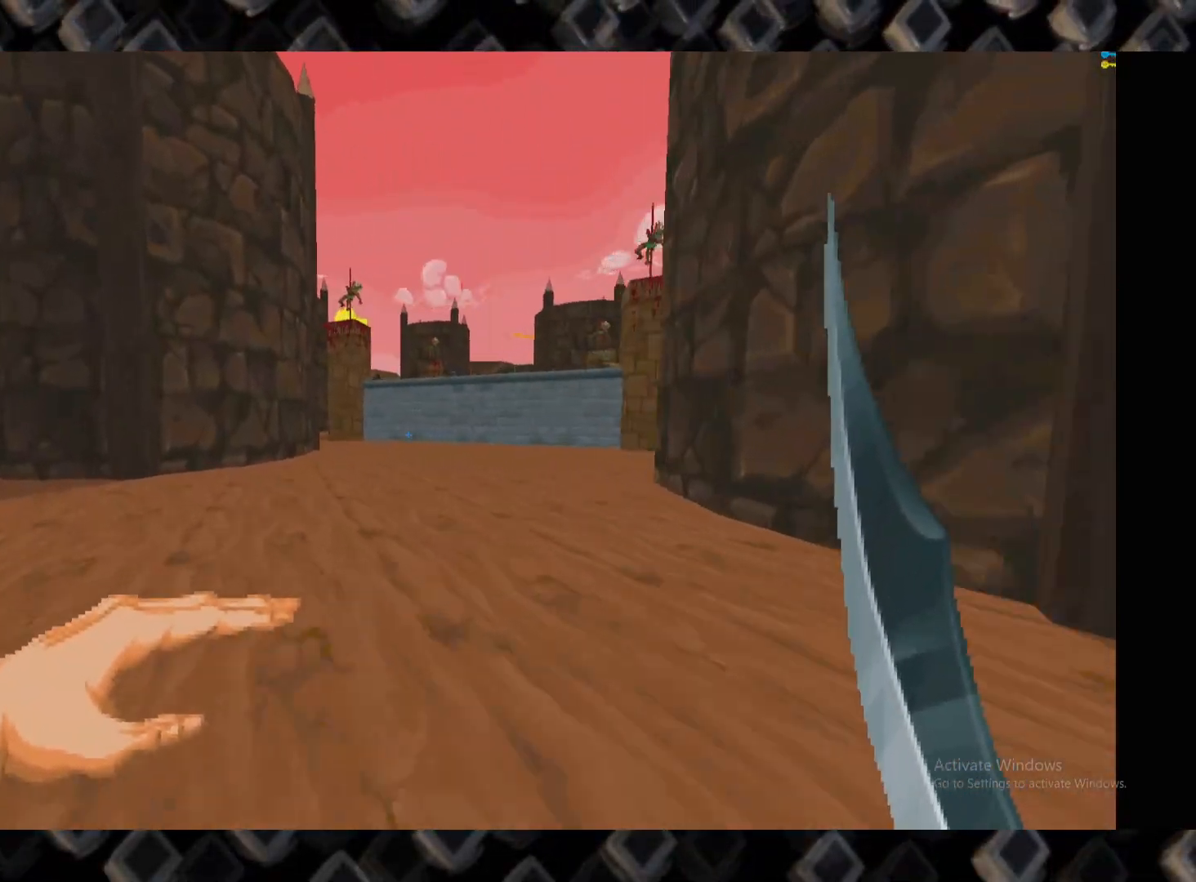
{"keys": ["d", "w"], "mouse": [], "events": [[320, "w", "down"], [460, "d", "down"]]}
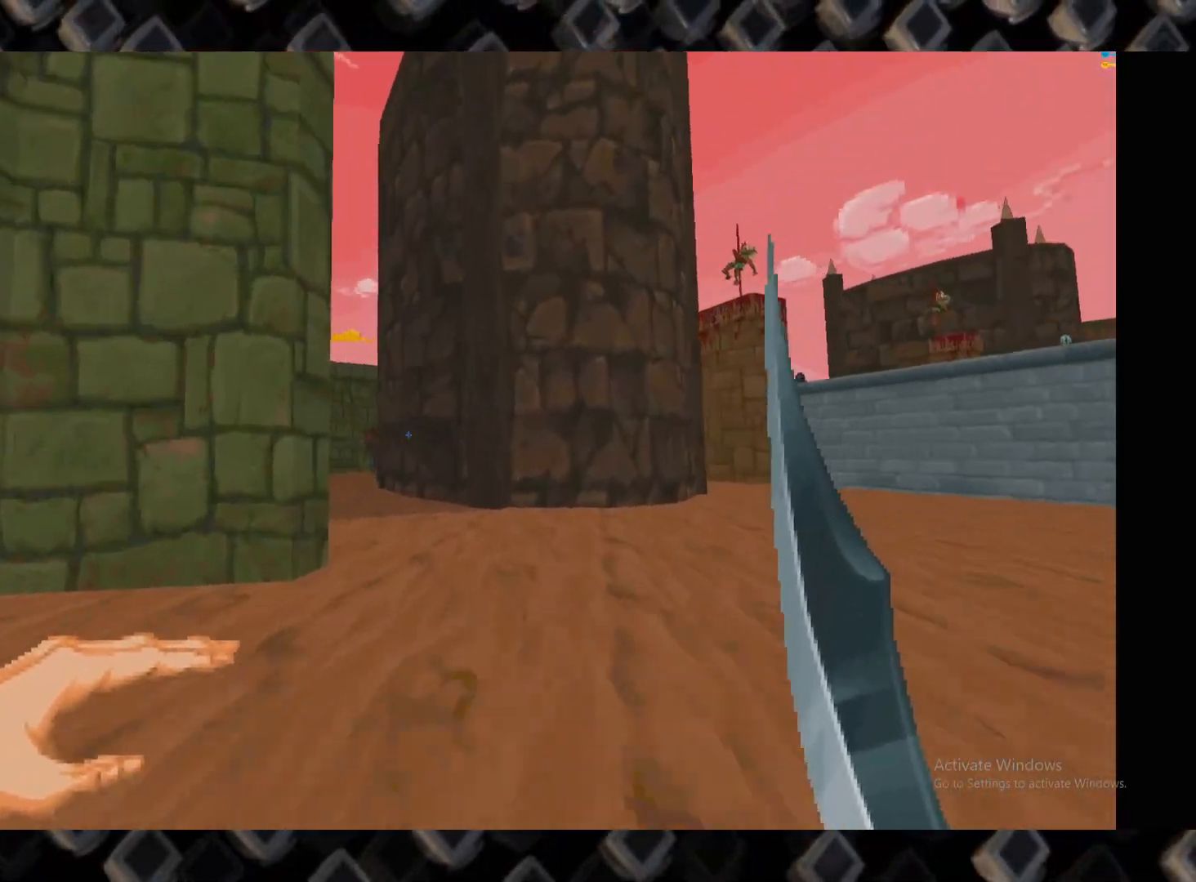
{"keys": ["w"], "mouse": [], "events": [[100, "d", "up"], [180, "a", "down"], [420, "a", "up"]]}
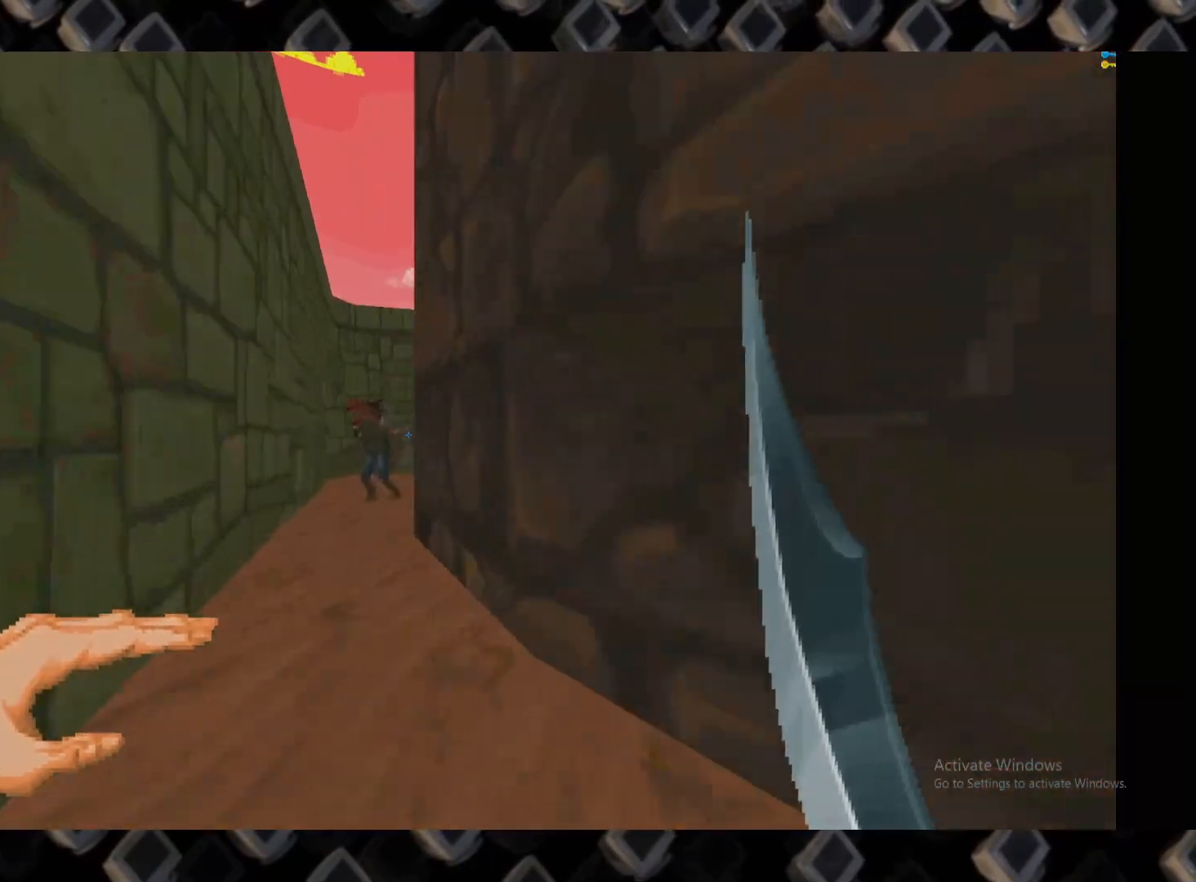
{"keys": [], "mouse": [], "events": [[60, "a", "down"], [120, "a", "up"], [160, "mouse_left", "down"], [400, "mouse_left", "up"], [400, "w", "up"]]}
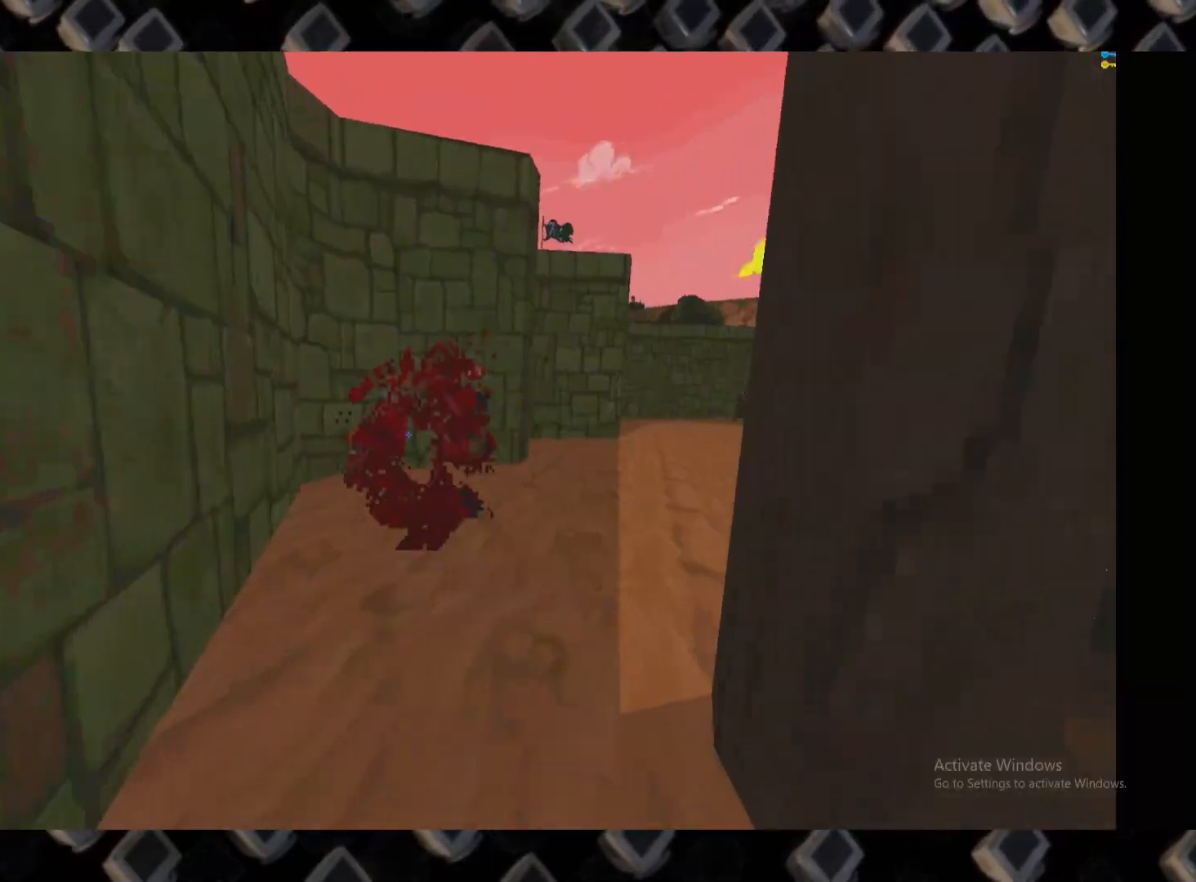
{"keys": ["w"], "mouse": []}
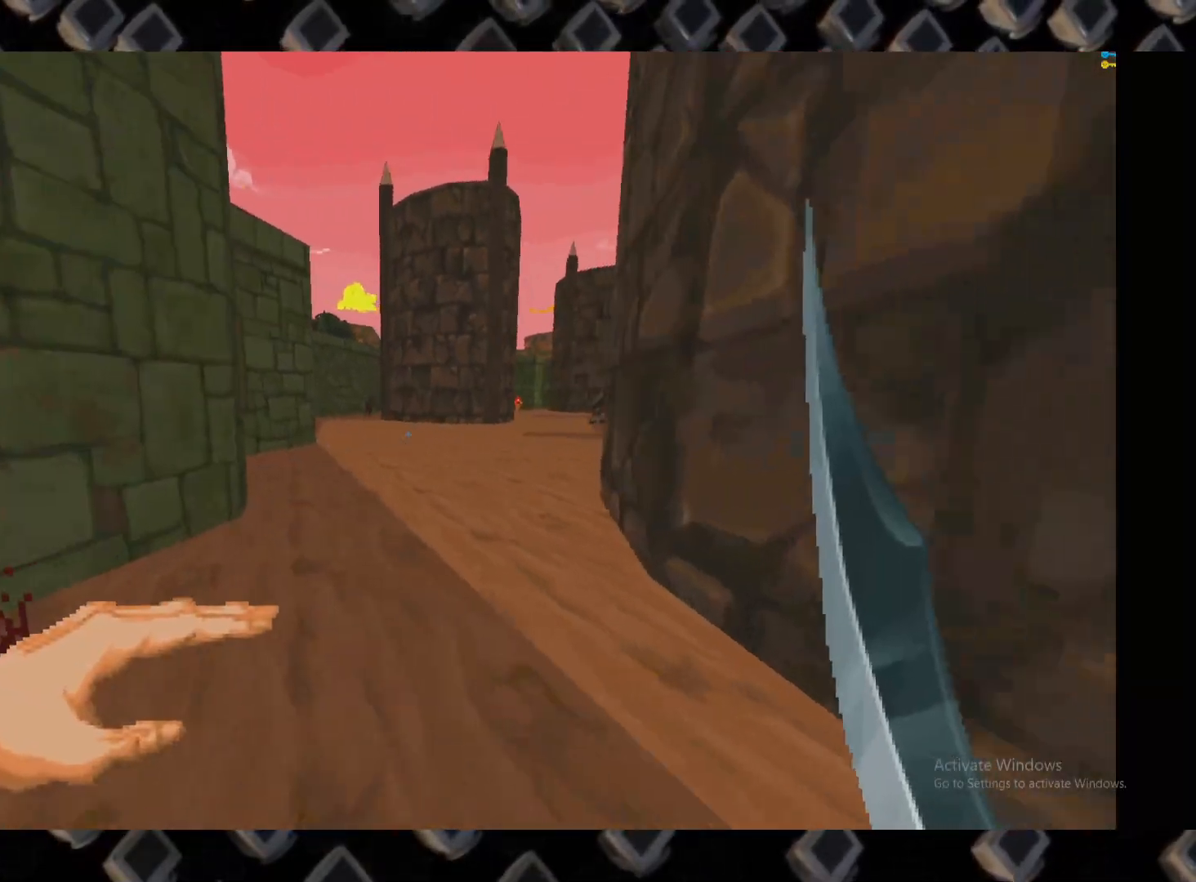
{"keys": ["a", "w"], "mouse": [], "events": [[100, "d", "down"], [240, "d", "up"], [420, "a", "down"]]}
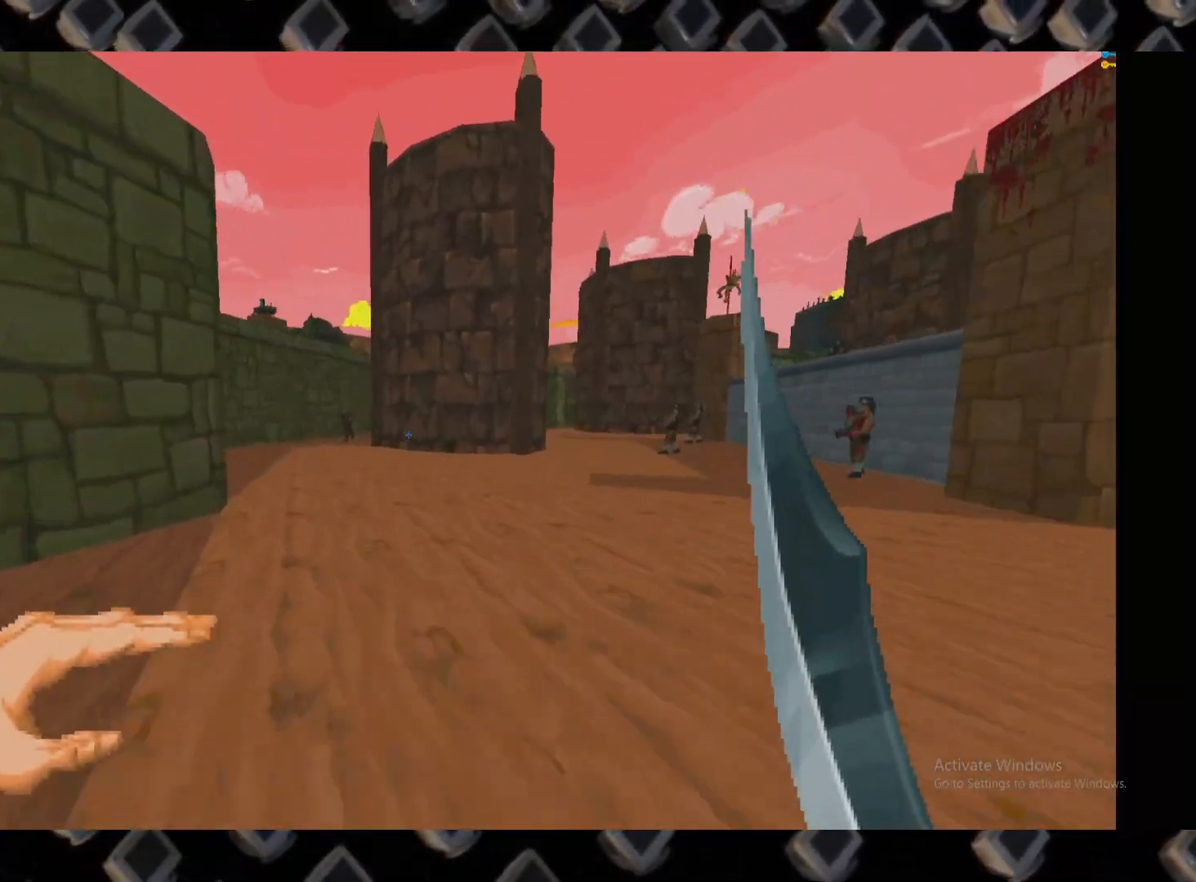
{"keys": ["a", "w"], "mouse": [], "events": [[60, "a", "up"], [440, "a", "down"]]}
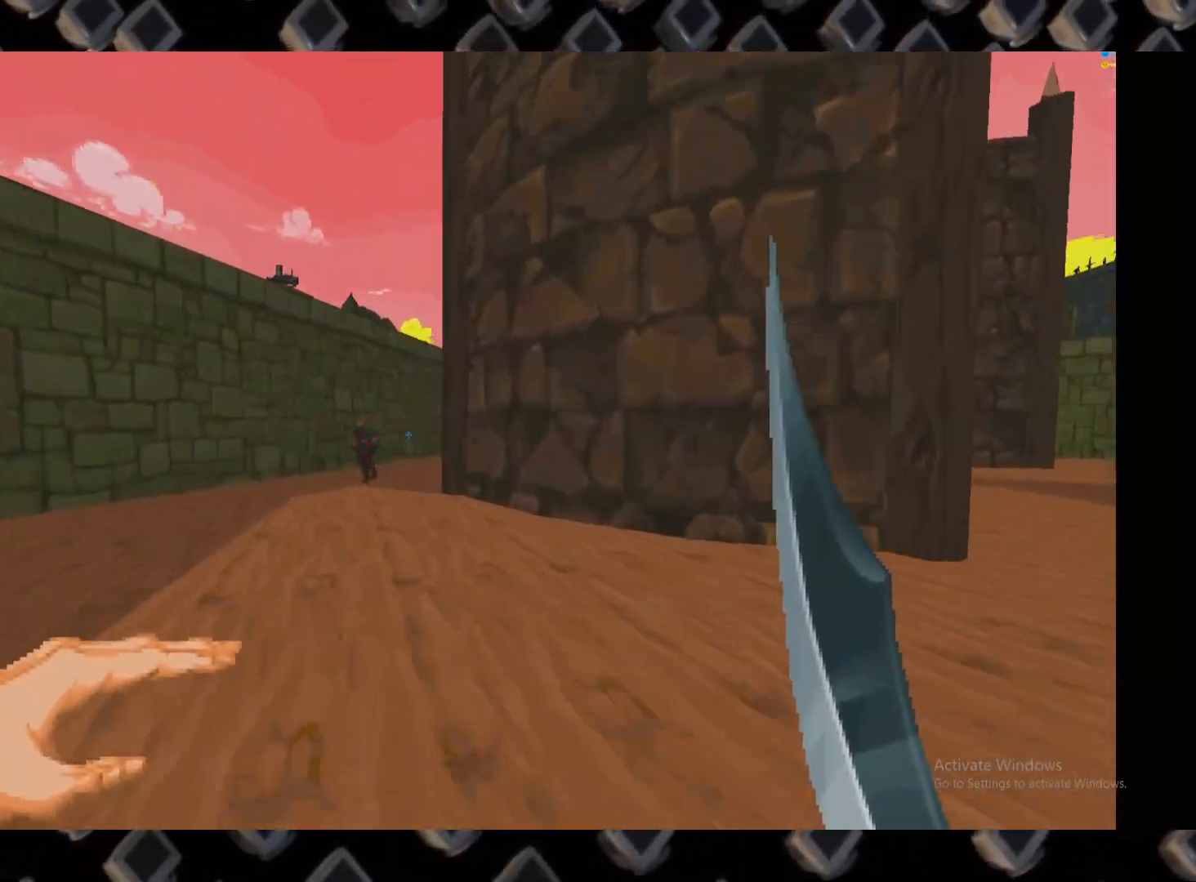
{"keys": [], "mouse": [], "events": [[40, "a", "up"], [320, "mouse_left", "down"], [460, "w", "up"], [500, "mouse_left", "up"]]}
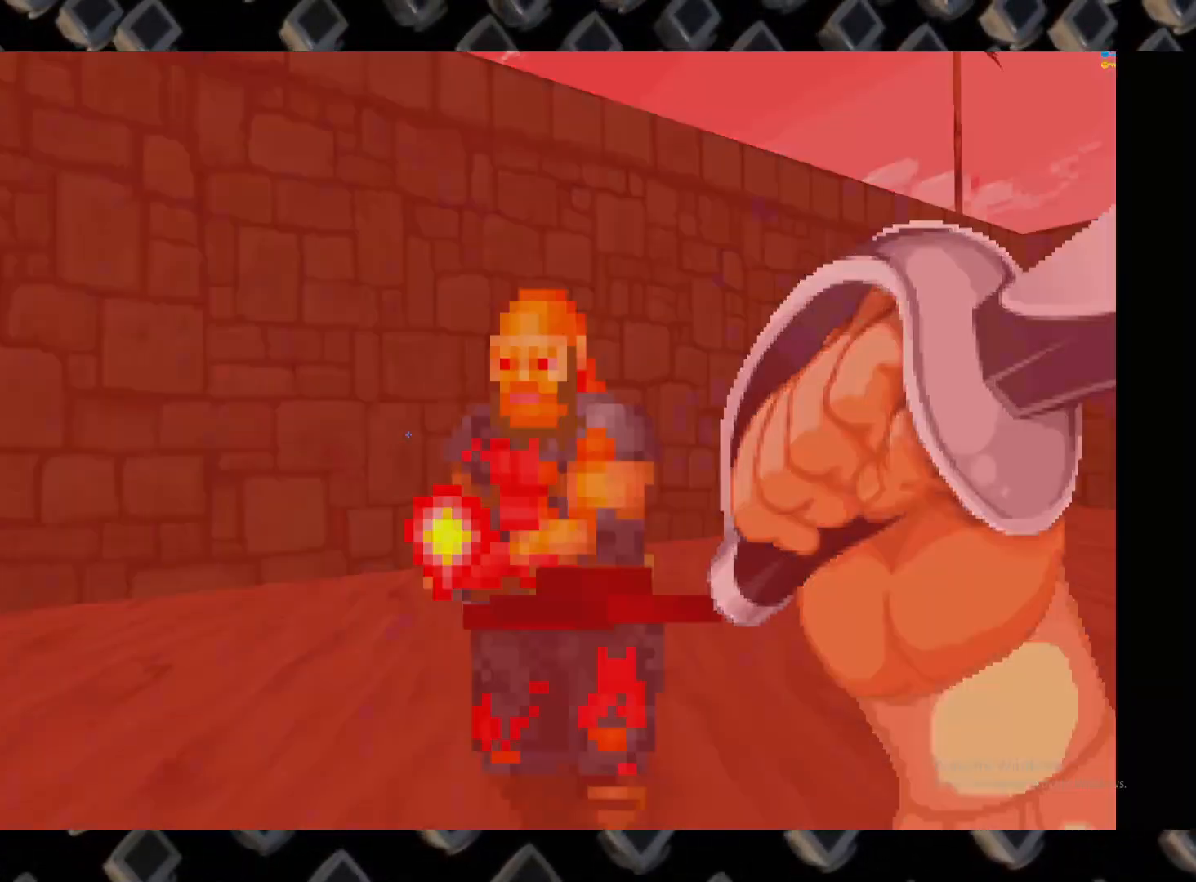
{"keys": ["a", "w"], "mouse": [], "events": [[280, "a", "down"], [420, "w", "down"]]}
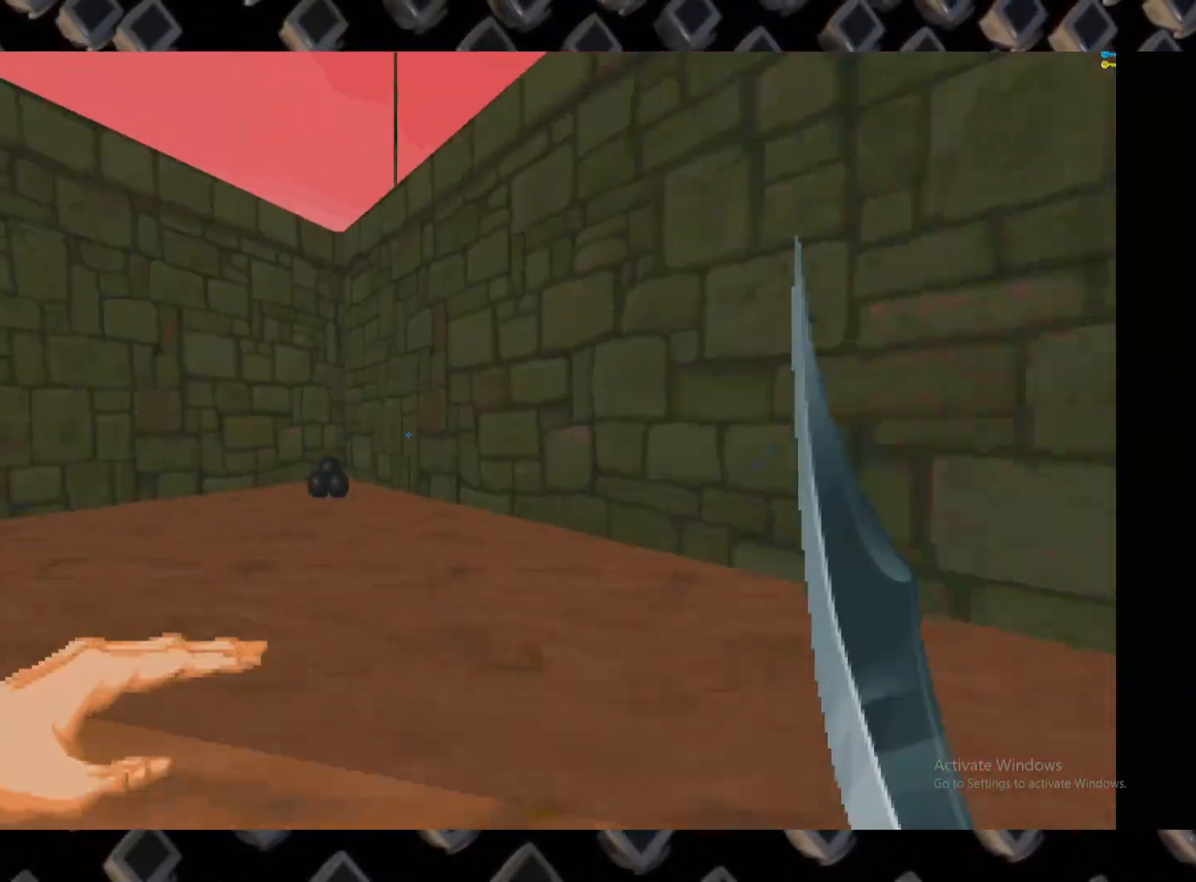
{"keys": ["w"], "mouse": [], "events": [[60, "a", "up"]]}
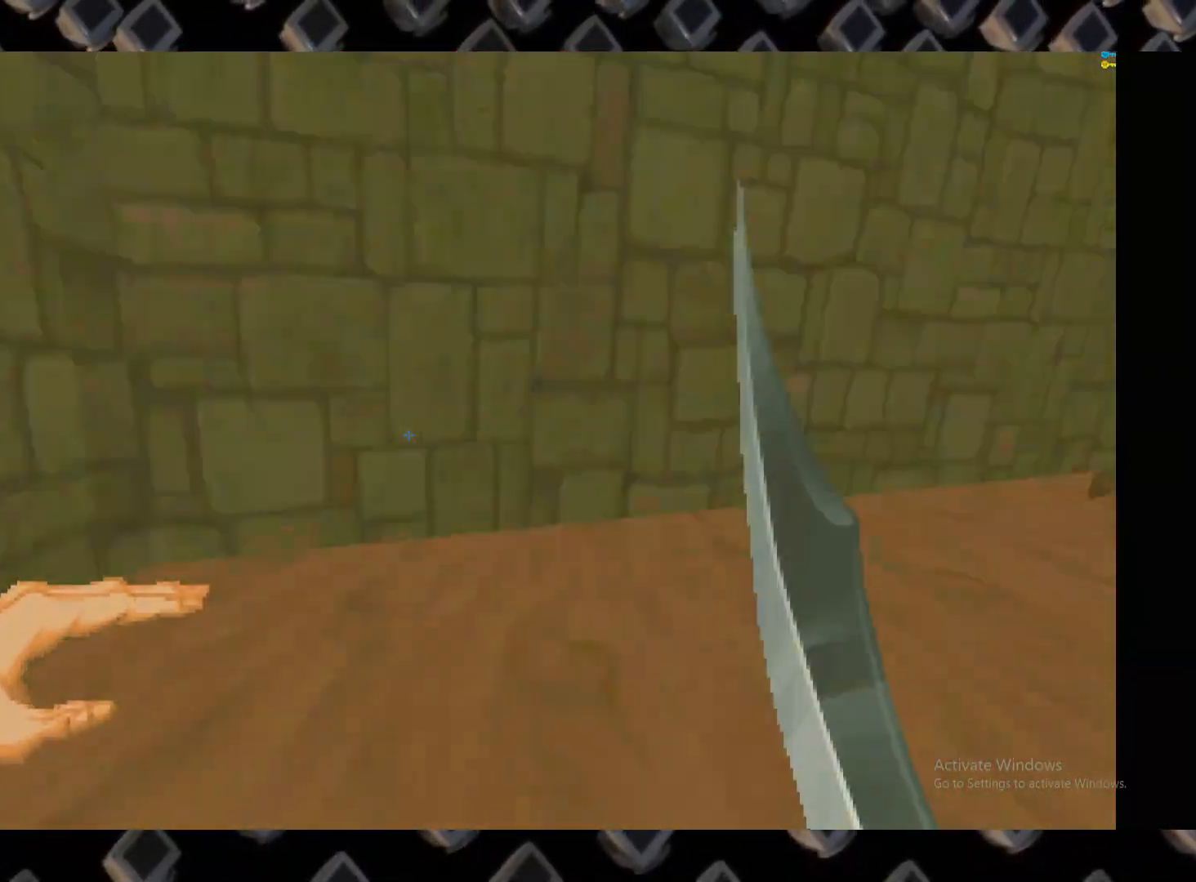
{"keys": ["w"], "mouse": [], "events": [[40, "d", "down"], [40, "w", "up"], [180, "w", "down"], [220, "d", "up"], [260, "a", "down"], [500, "a", "up"]]}
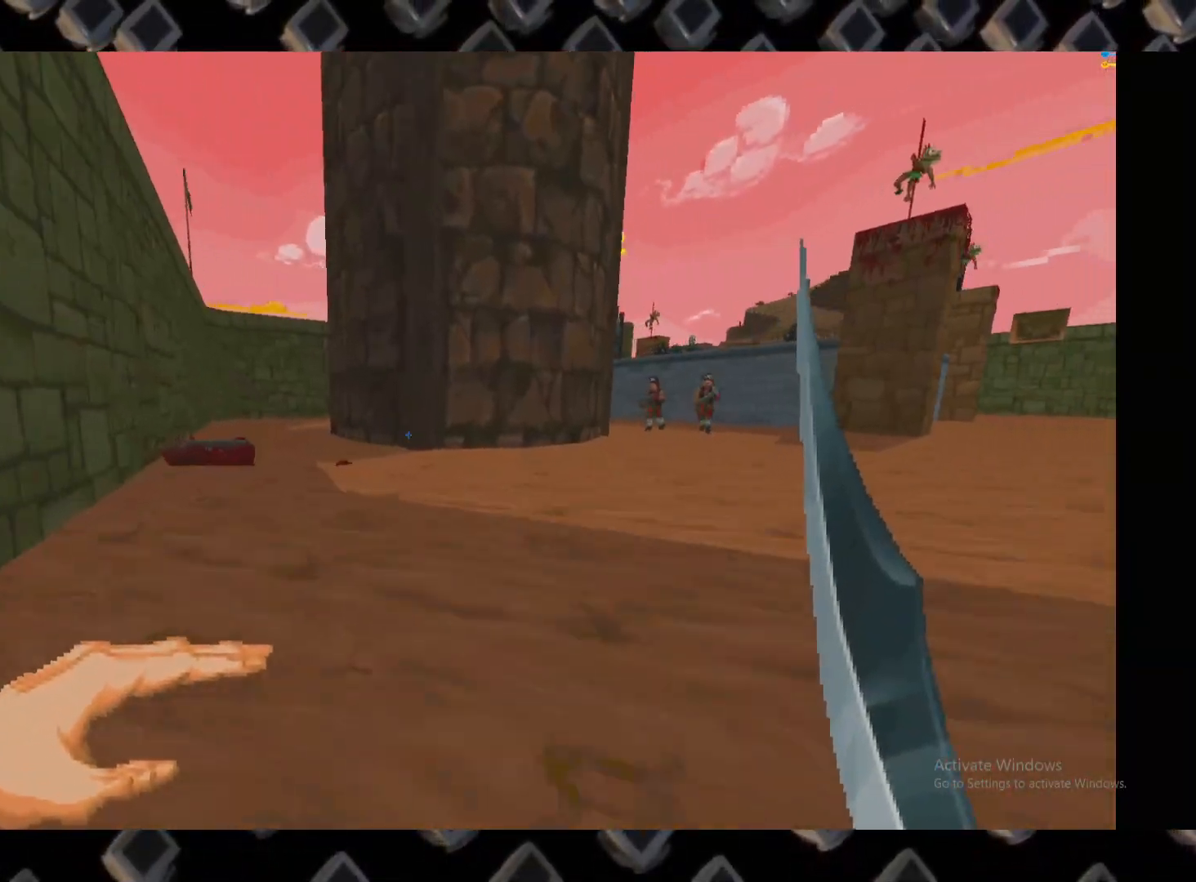
{"keys": ["a"], "mouse": [], "events": [[180, "a", "down"], [180, "w", "up"], [340, "w", "down"], [420, "w", "up"]]}
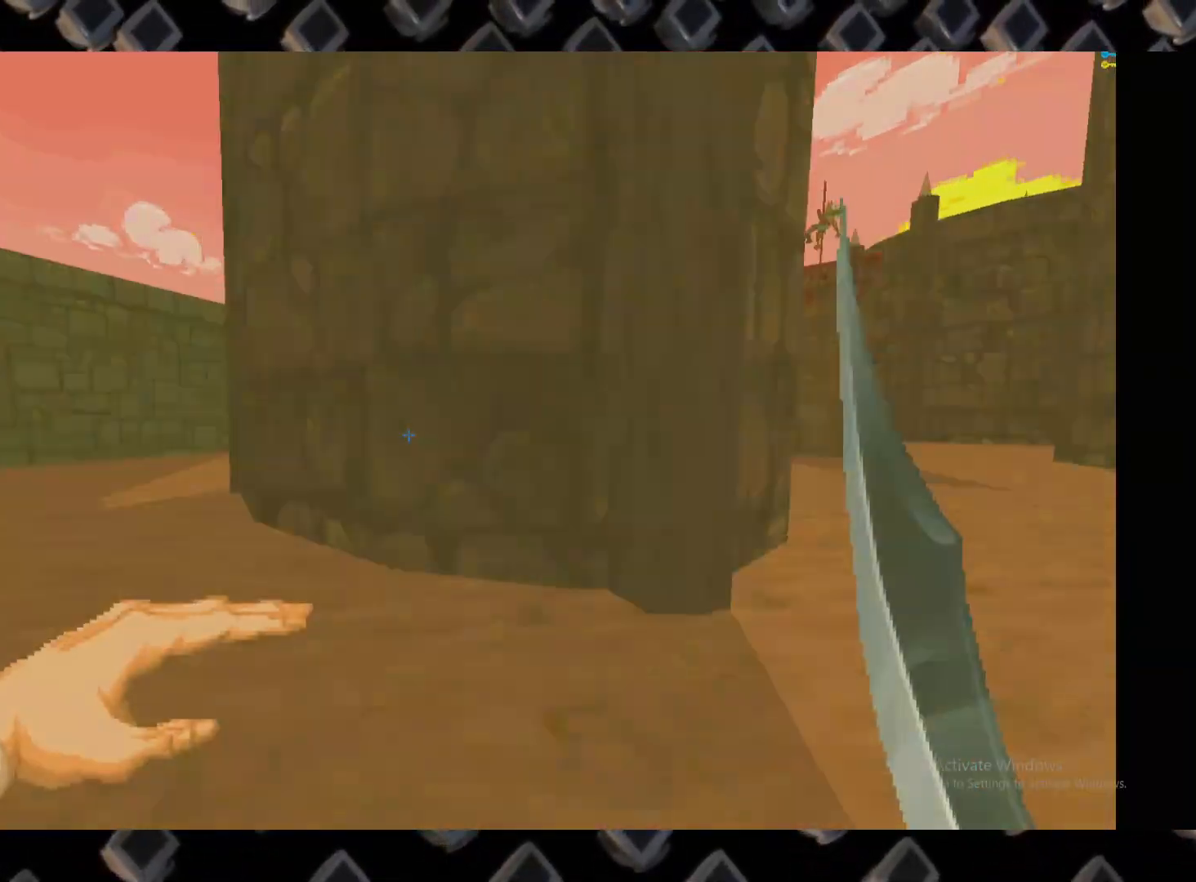
{"keys": ["w"], "mouse": [], "events": [[120, "w", "down"], [240, "a", "up"], [400, "w", "up"], [500, "w", "down"]]}
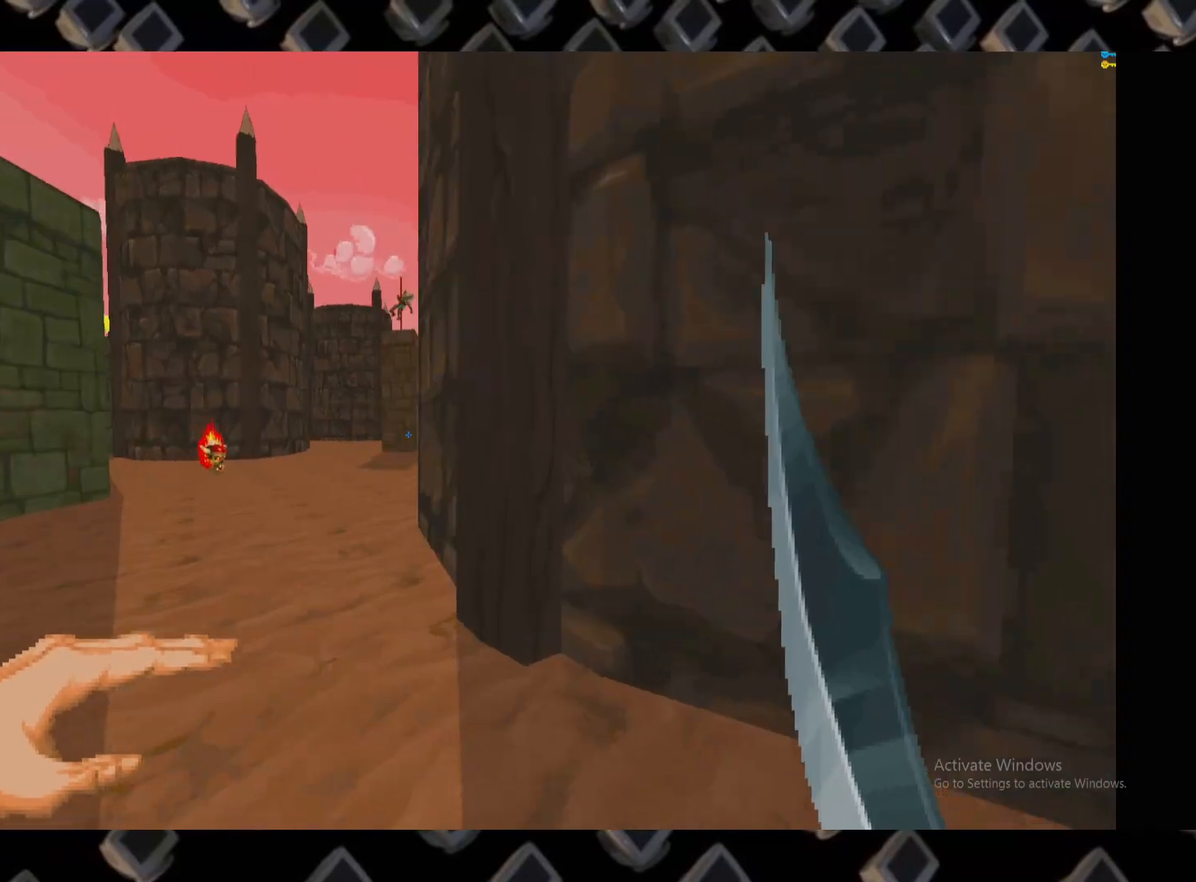
{"keys": ["w"], "mouse": [], "events": [[80, "w", "up"], [220, "w", "down"], [260, "a", "down"], [400, "a", "up"]]}
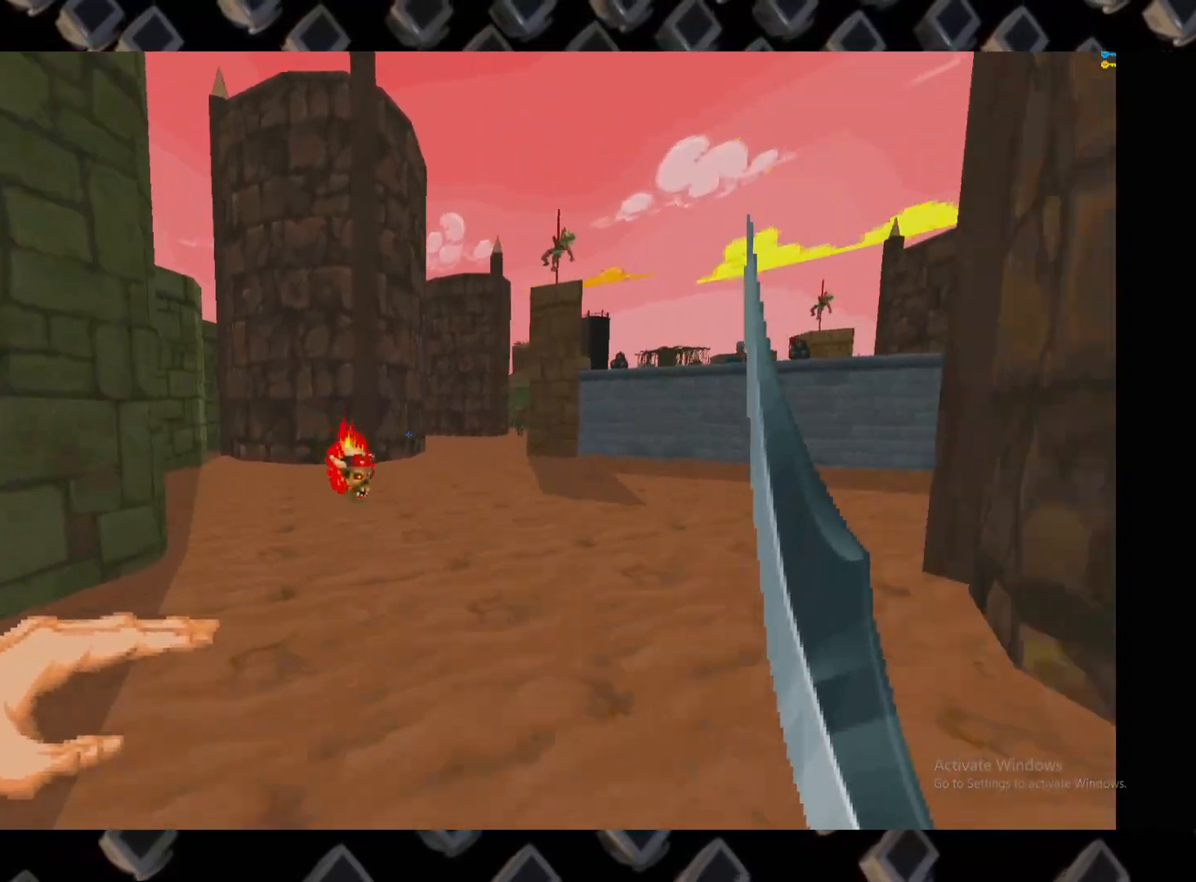
{"keys": ["a"], "mouse": [], "events": [[100, "mouse_left", "down"], [240, "w", "up"], [260, "mouse_left", "up"], [380, "s", "down"], [420, "a", "down"], [480, "s", "up"]]}
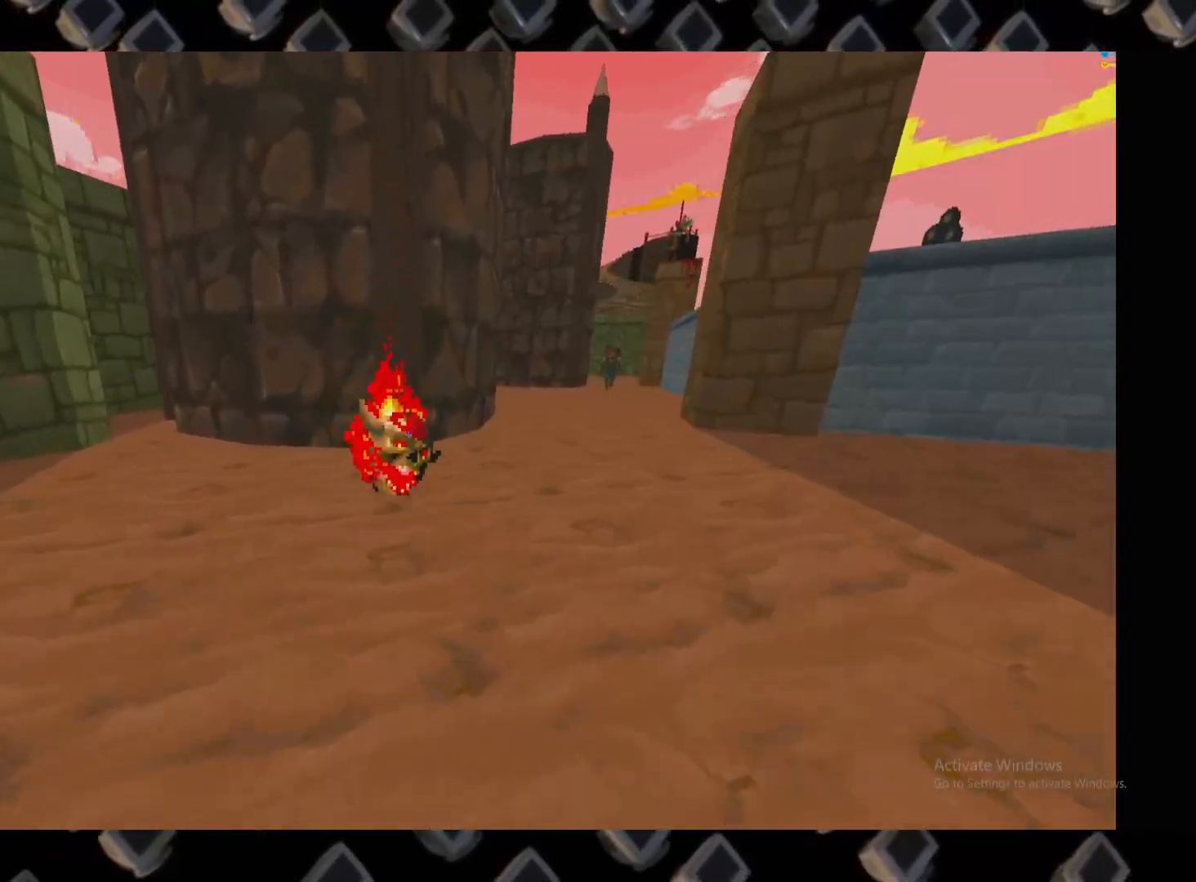
{"keys": [], "mouse": []}
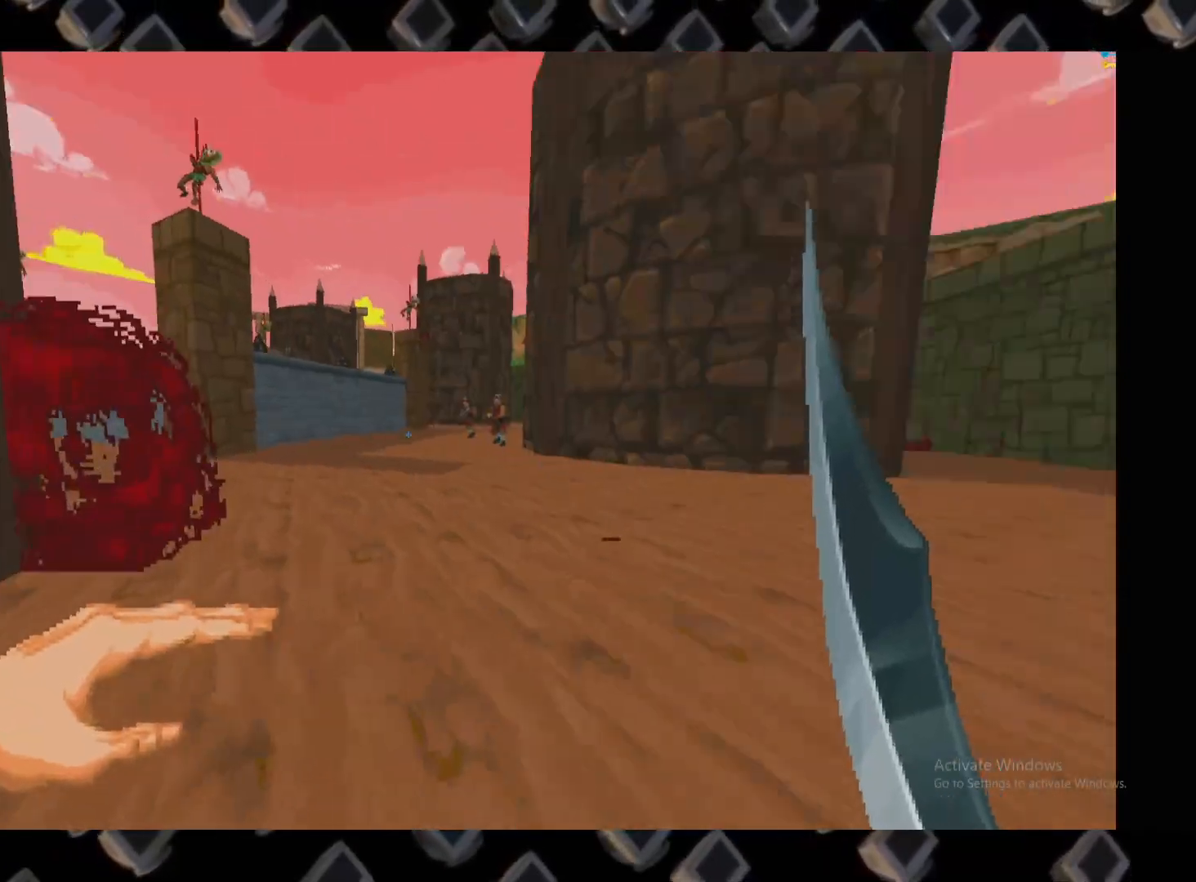
{"keys": ["d", "w"], "mouse": [], "events": [[60, "w", "down"], [180, "d", "down"], [420, "w", "up"], [460, "w", "down"]]}
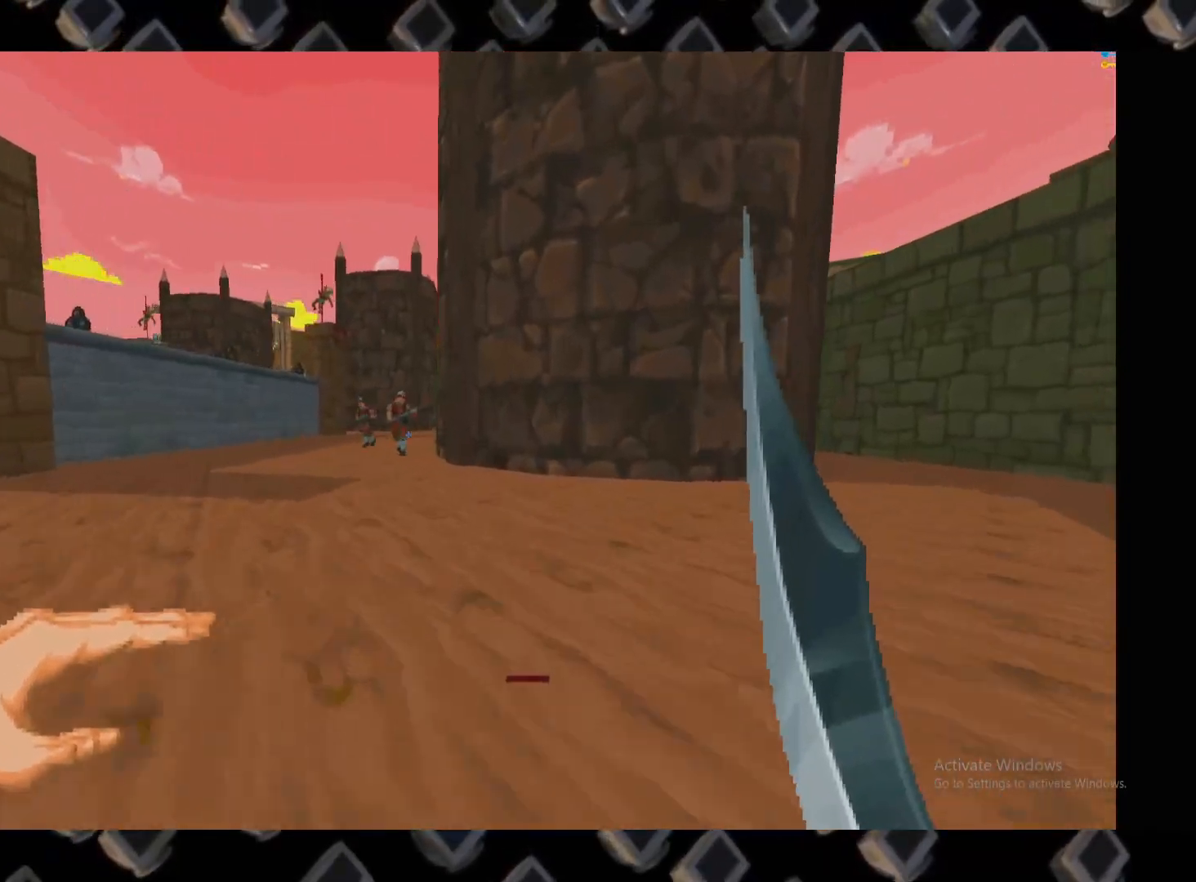
{"keys": ["d", "w"], "mouse": [], "events": [[100, "w", "up"], [240, "w", "down"]]}
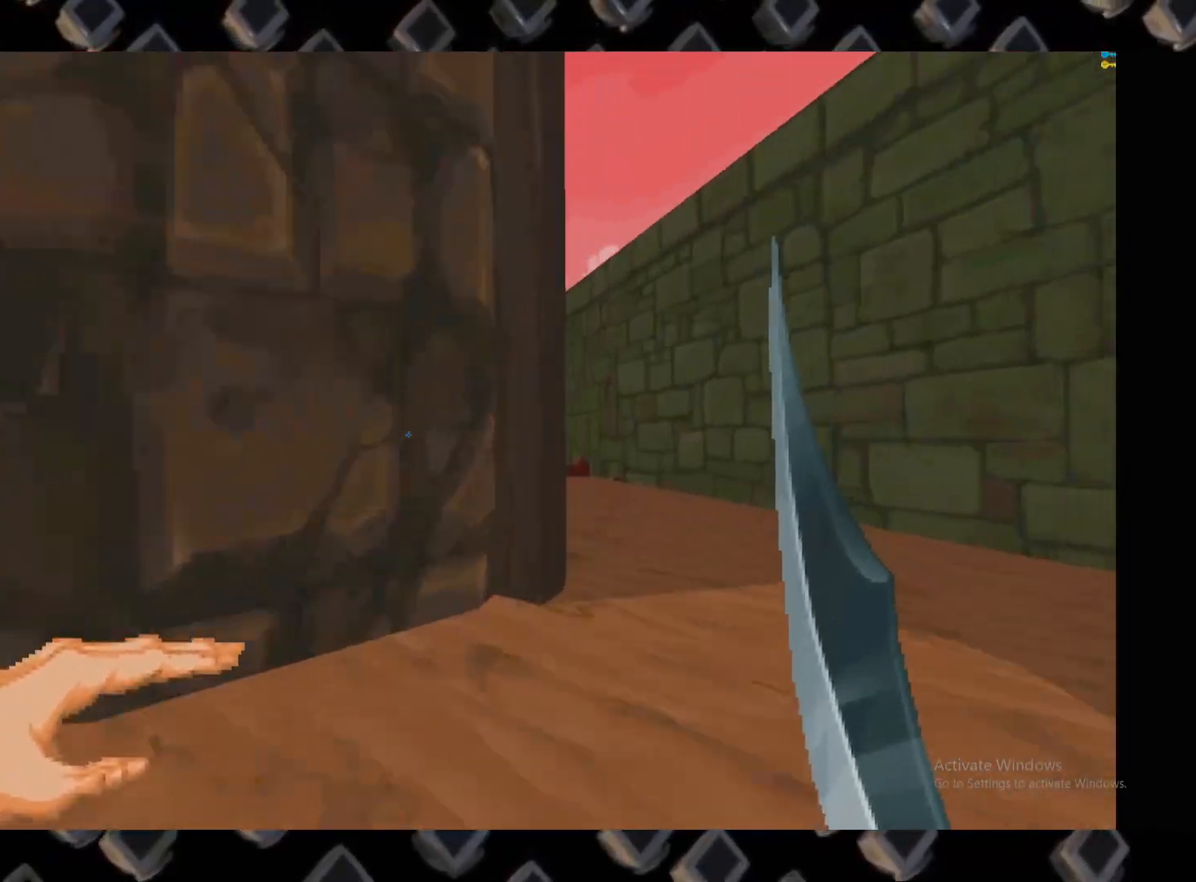
{"keys": ["w"], "mouse": [], "events": [[20, "w", "up"], [300, "w", "down"], [480, "d", "up"]]}
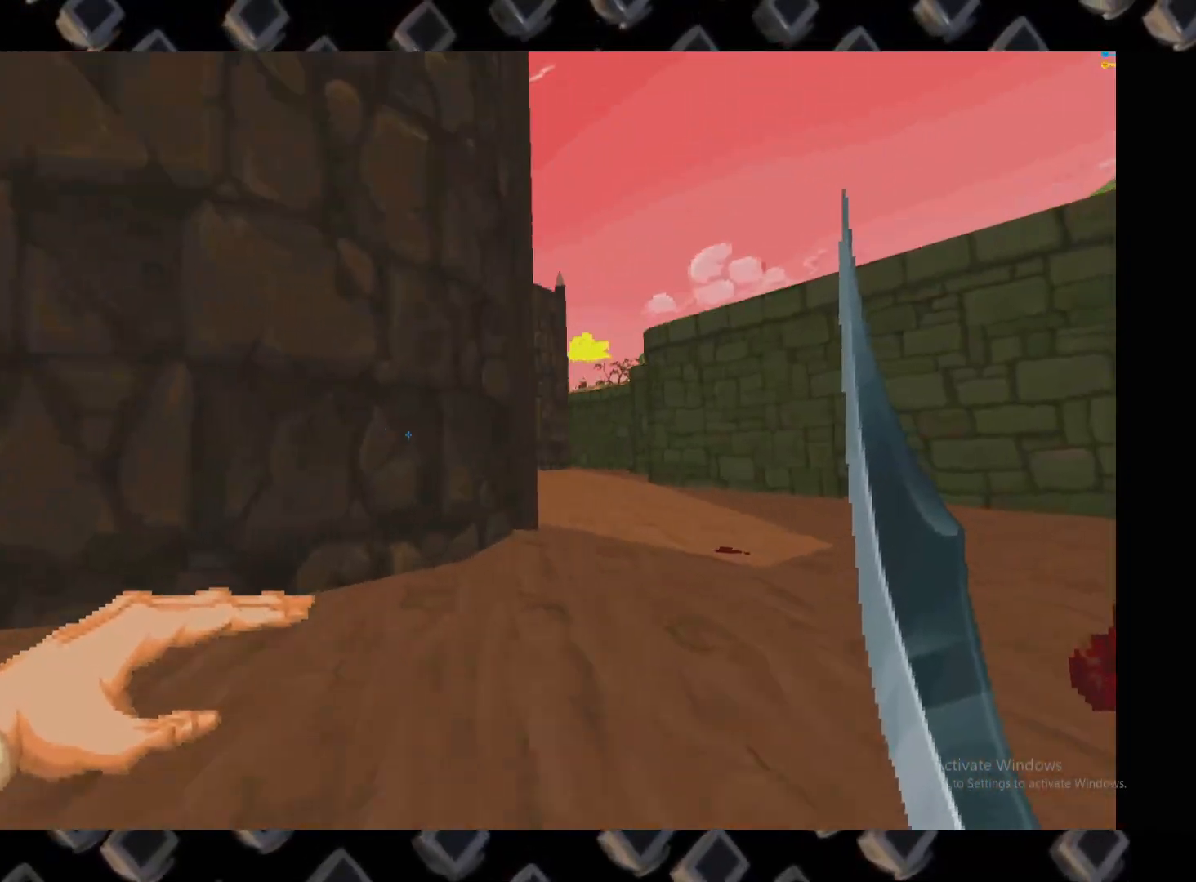
{"keys": ["w"], "mouse": [], "events": [[80, "w", "up"], [120, "d", "down"], [360, "d", "up"], [460, "w", "down"]]}
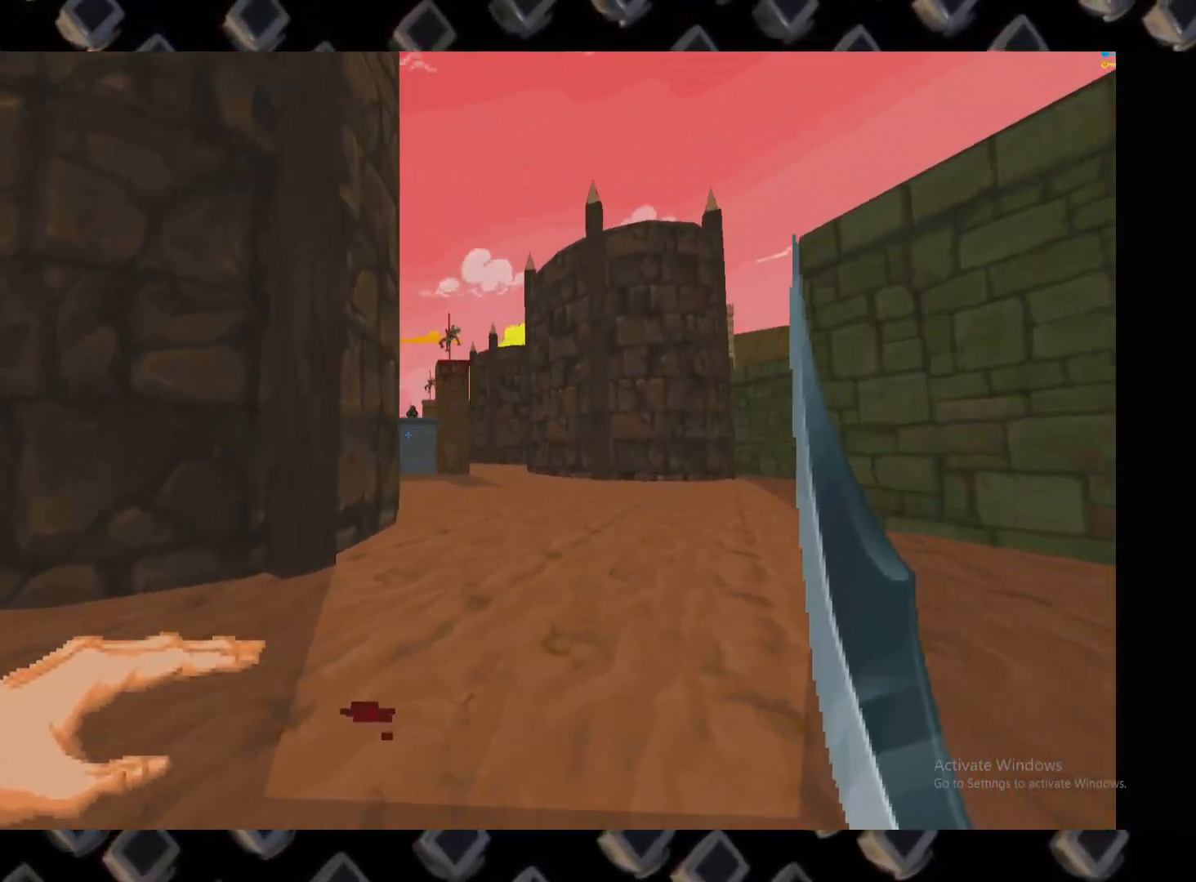
{"keys": ["a"], "mouse": [], "events": [[40, "d", "down"], [100, "w", "up"], [240, "d", "up"], [420, "a", "down"]]}
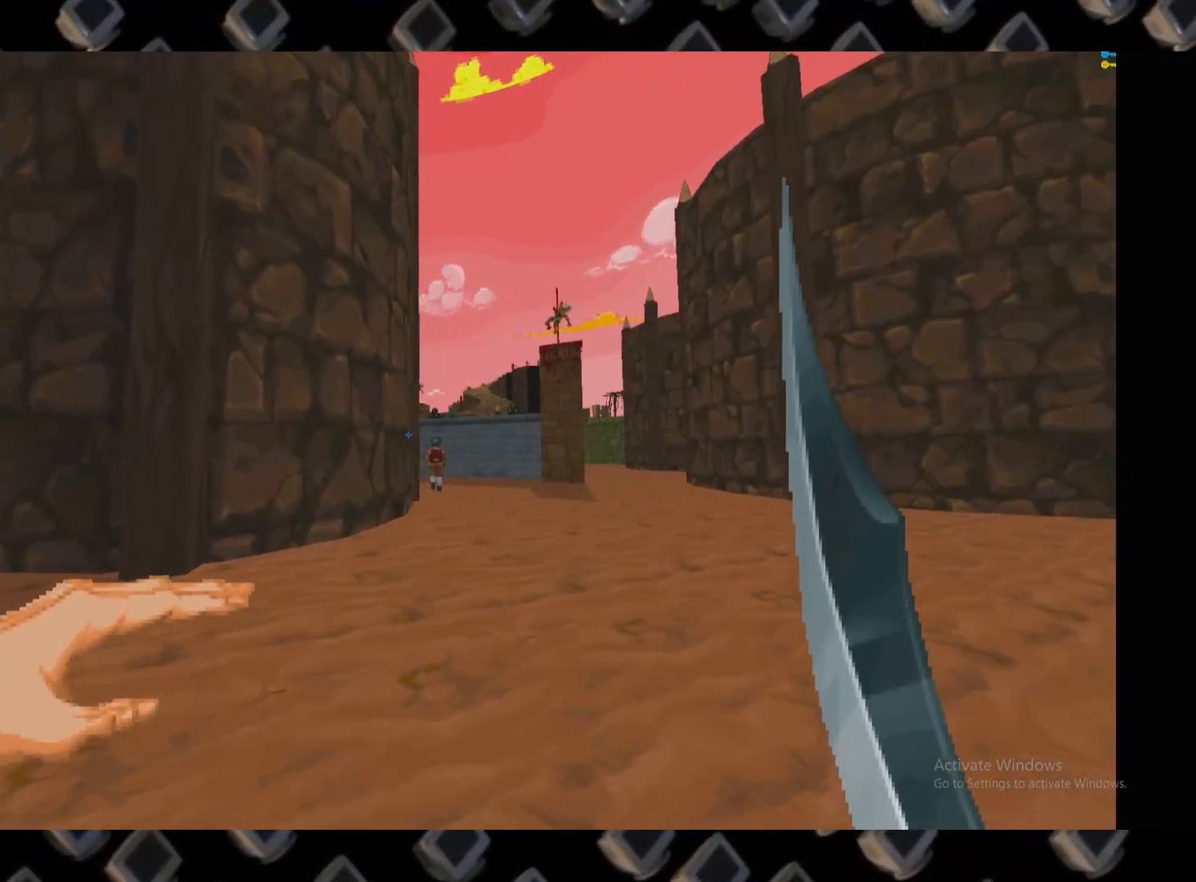
{"keys": [], "mouse": [], "events": [[200, "w", "down"], [300, "w", "up"], [440, "a", "up"]]}
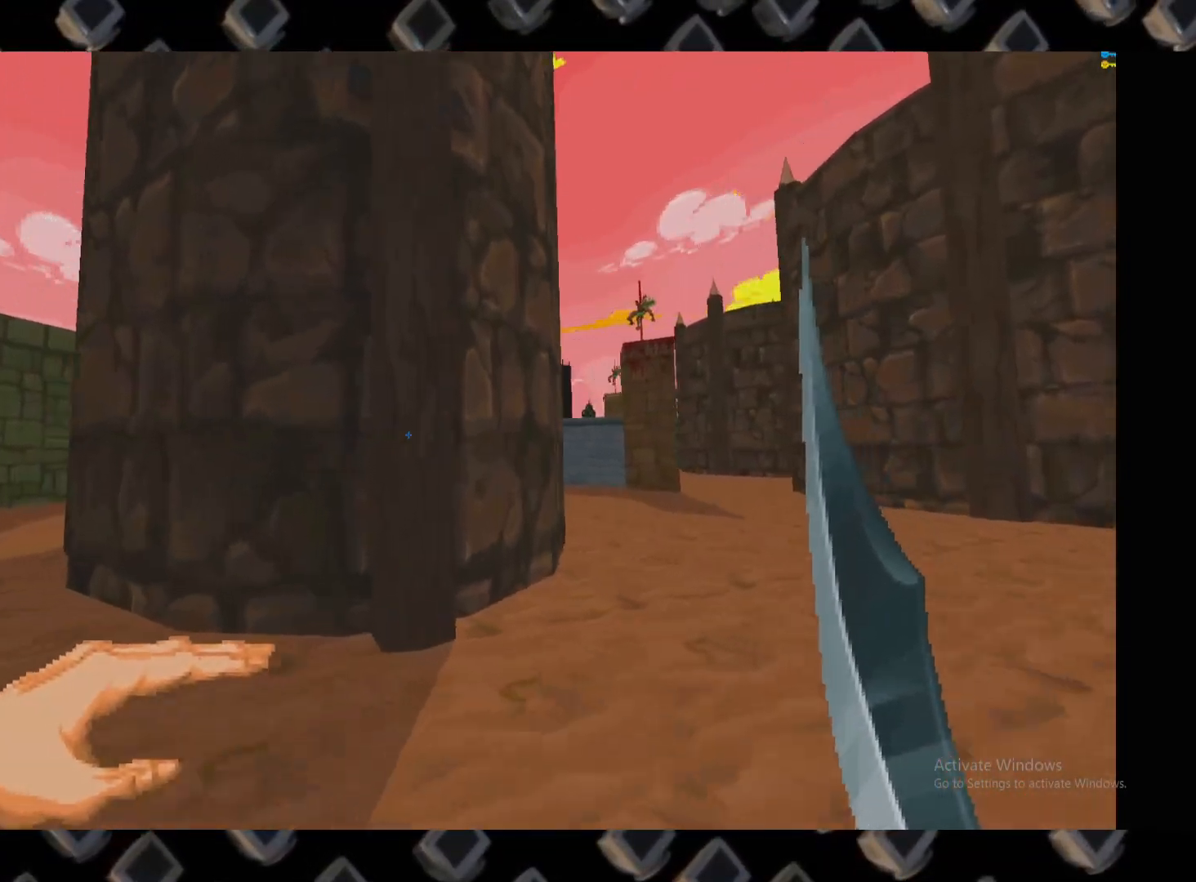
{"keys": [], "mouse": []}